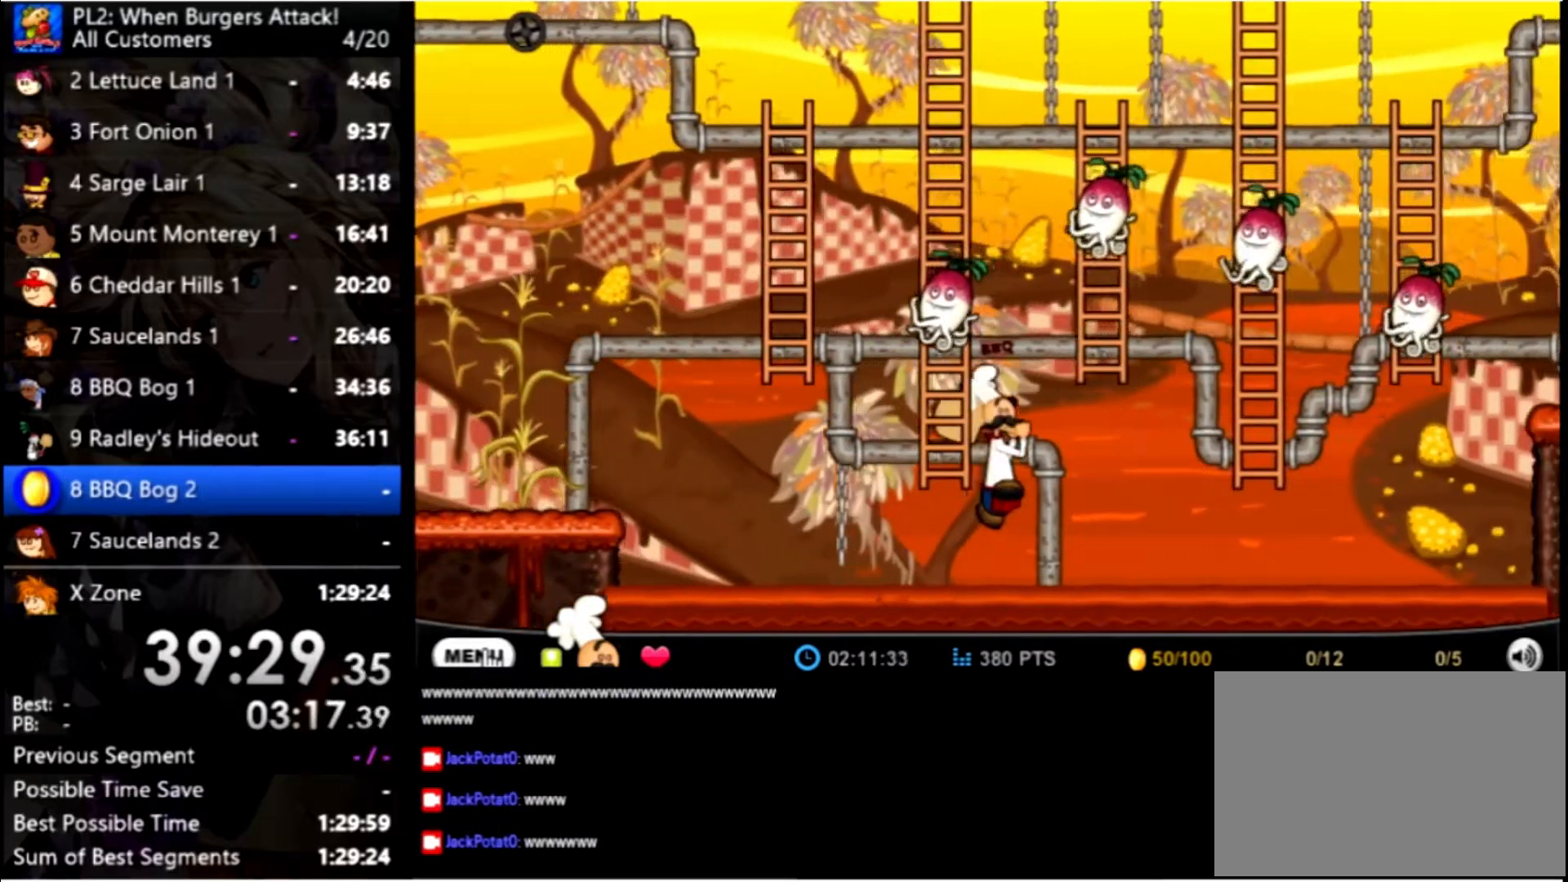
Gameplay with keyboard and mouse; each line is a JSON object with the keys and mouse buttons held at the frame after it. "events" lists presses ("down") and releases ("up") of "down", "left", "right", "space", "up", "mouse_left" and "mouse_right" between this image and that frame as [ms after this image, input, new state], when the widget could be followed in between. "mouse_left", "mouse_right" = the "left", "right" buttons of the "mouse" list. No other keys are recorded. Mouse movement is not recorded.
{"keys": ["right"], "mouse": [], "events": []}
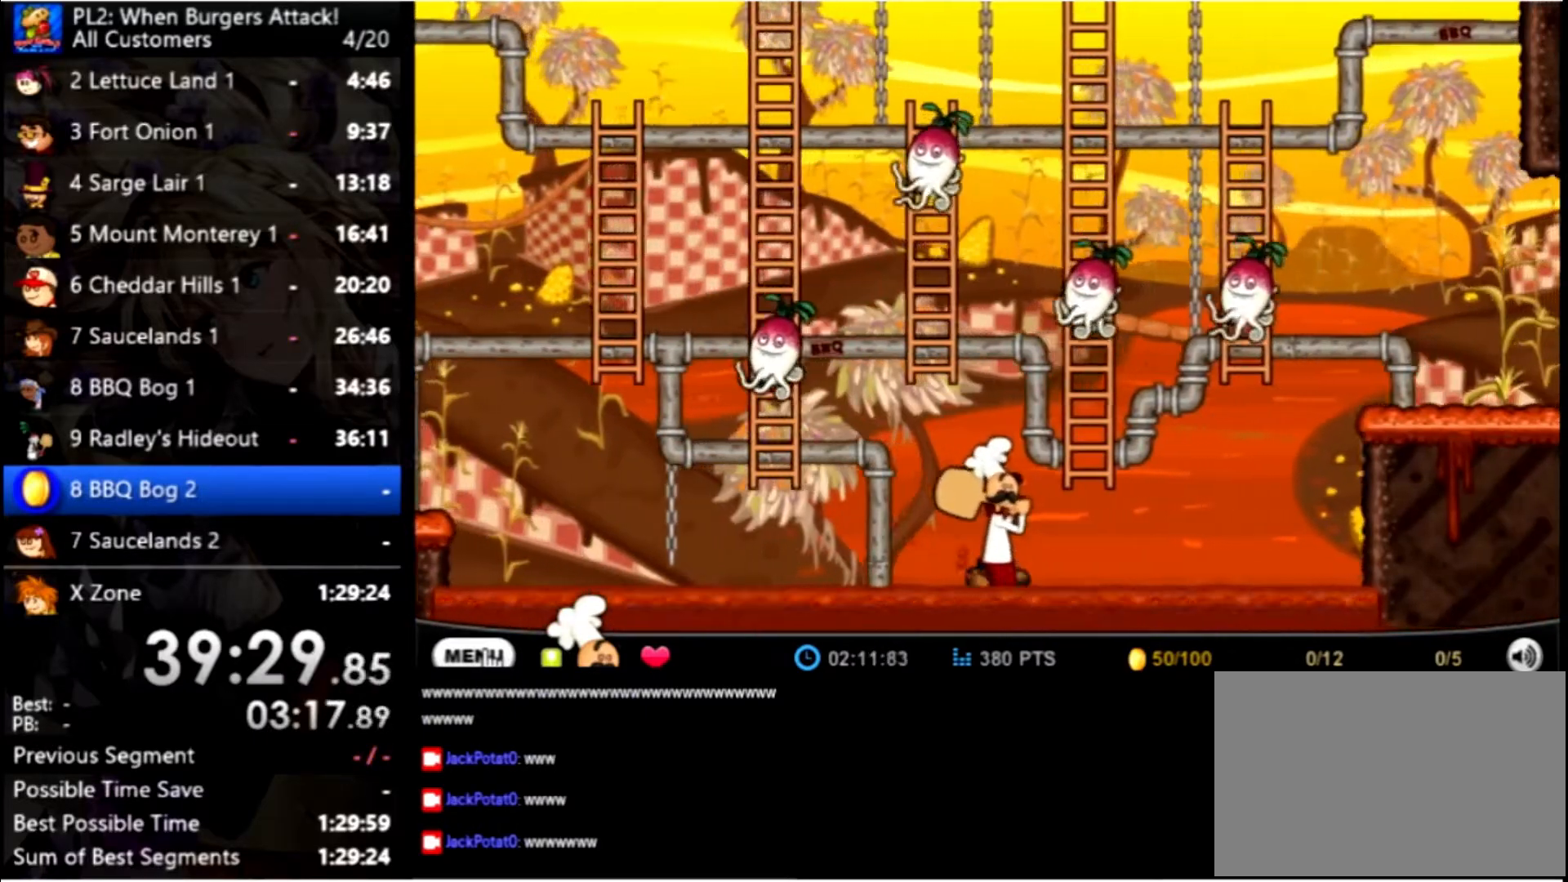
{"keys": ["right", "up"], "mouse": [], "events": [[467, "up", "down"]]}
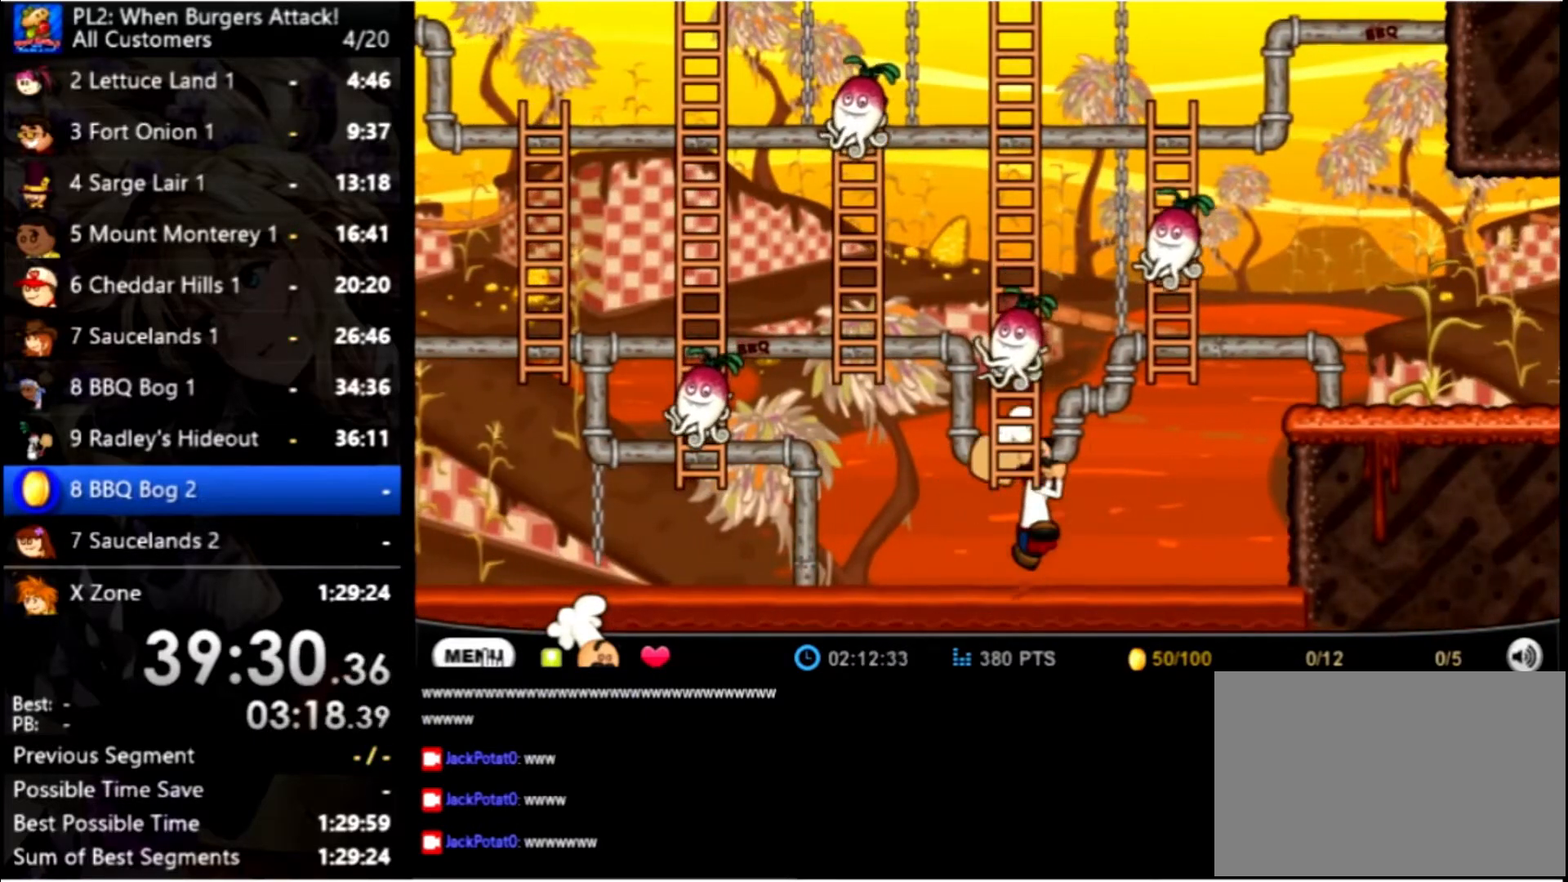
{"keys": ["right"], "mouse": [], "events": [[100, "up", "up"]]}
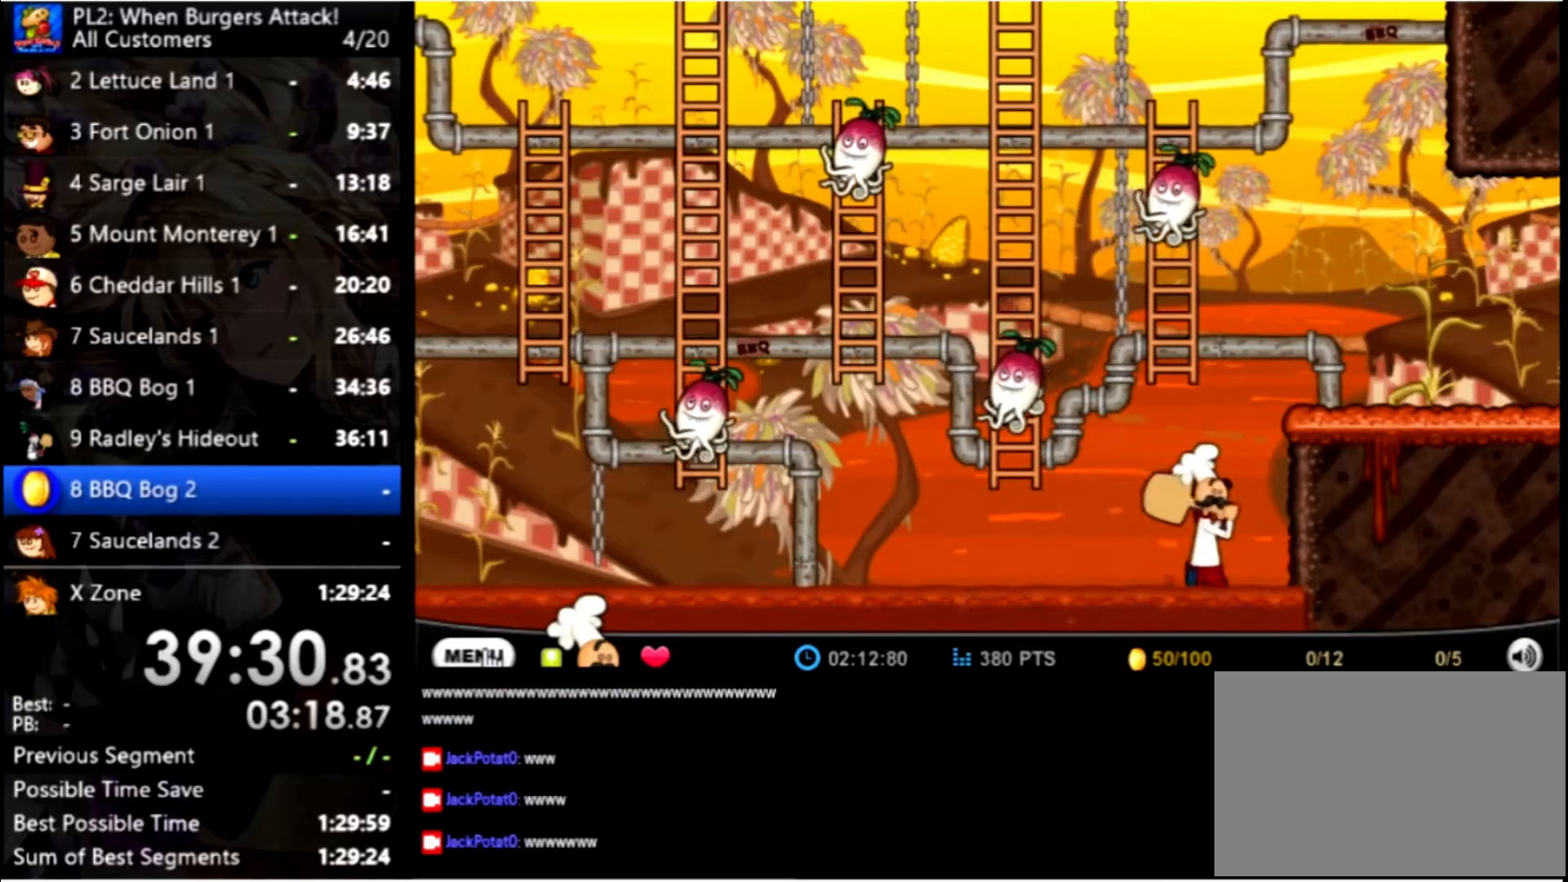
{"keys": ["right", "up"], "mouse": [], "events": [[33, "up", "down"], [266, "up", "up"], [366, "up", "down"]]}
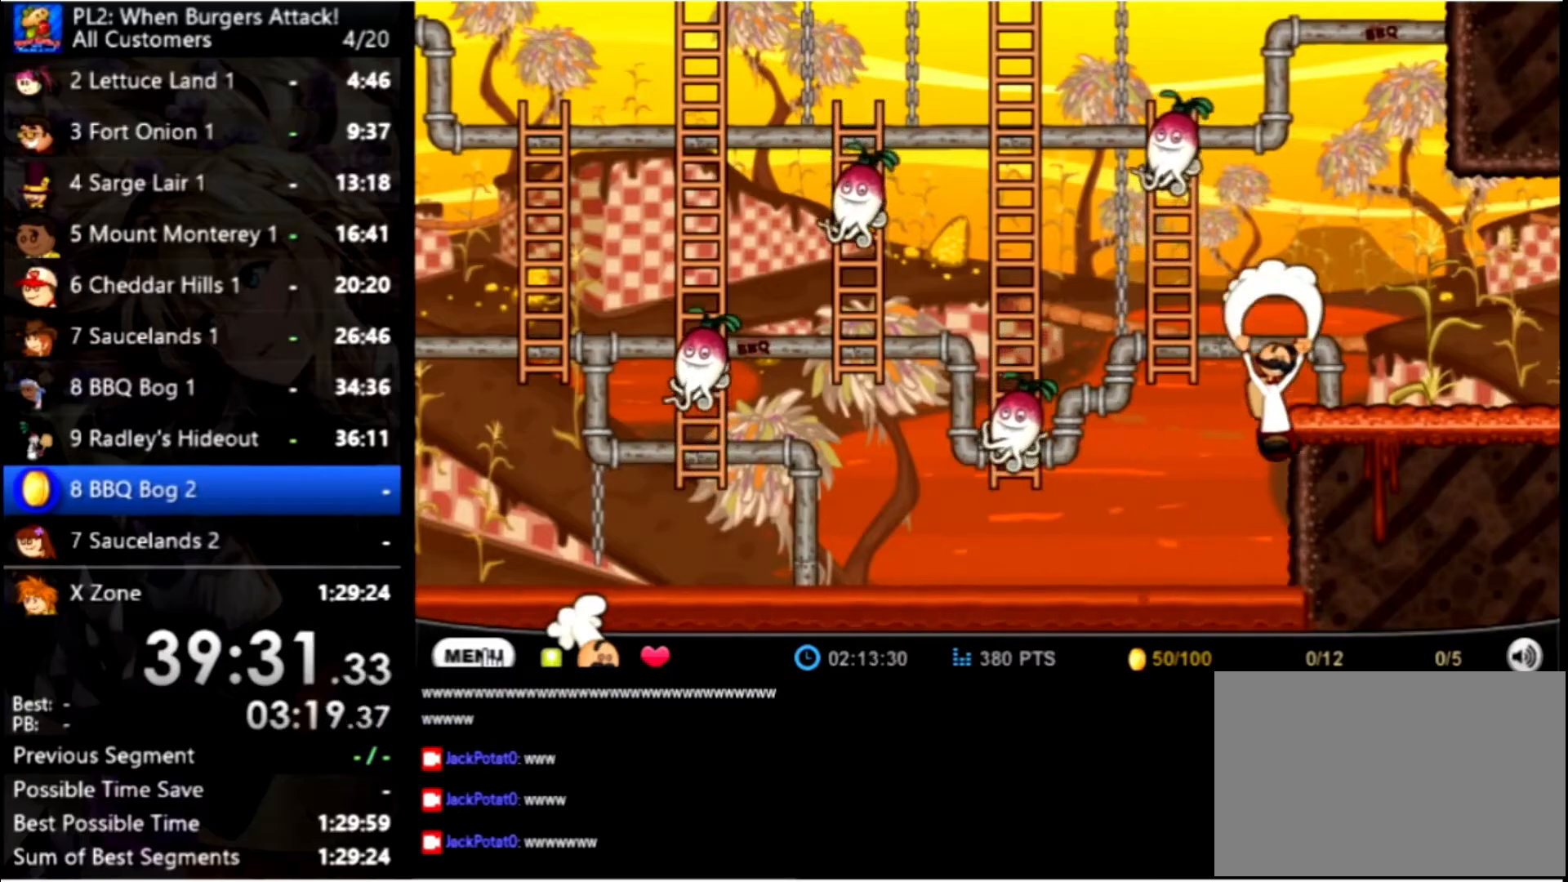
{"keys": ["right", "up"], "mouse": [], "events": []}
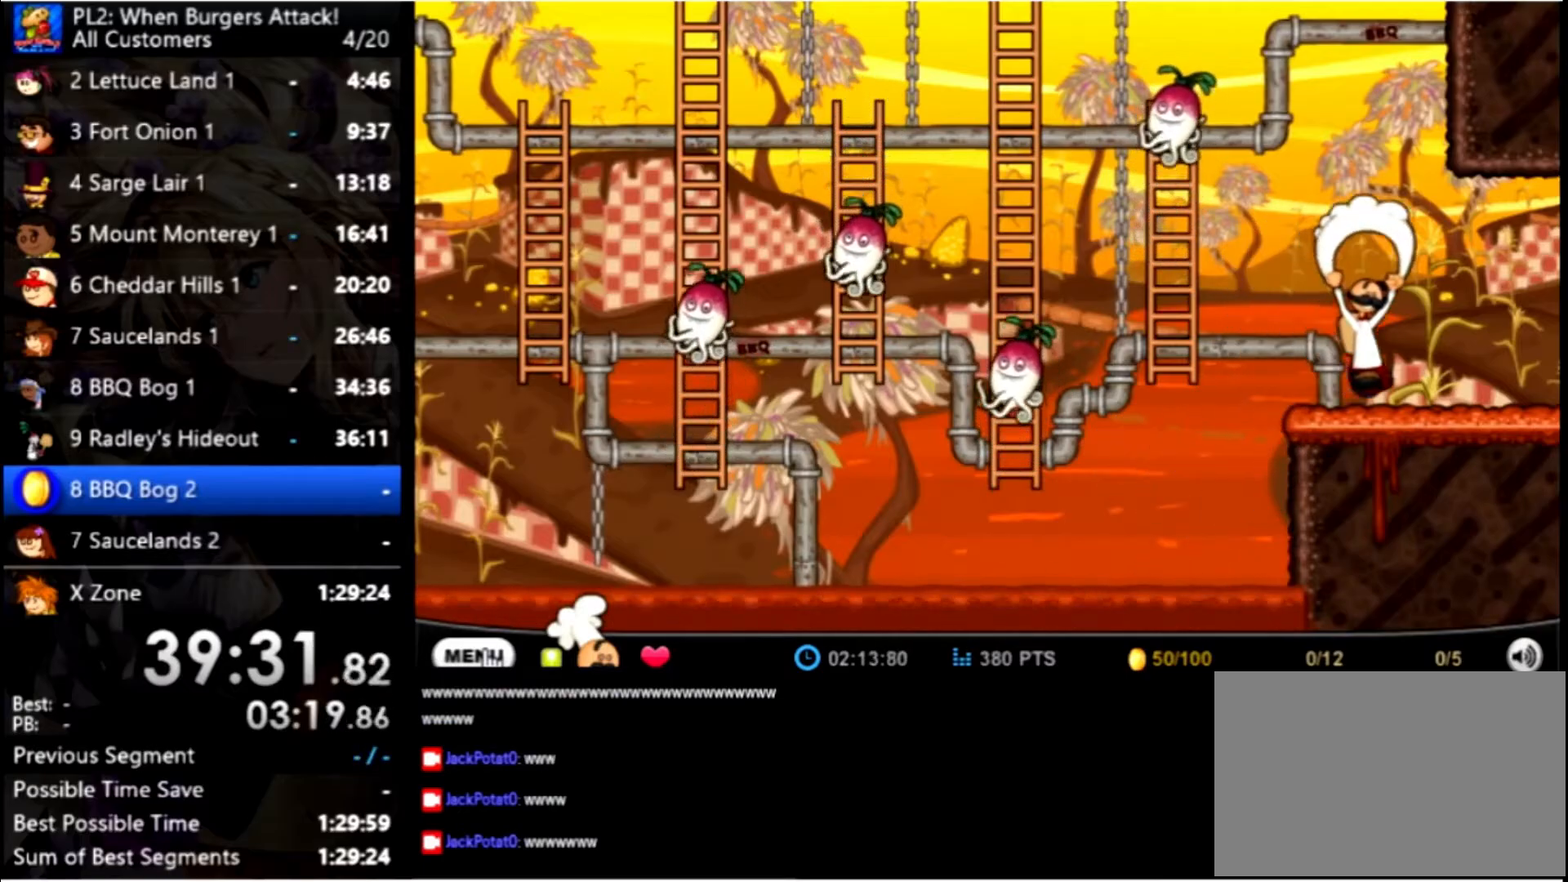
{"keys": ["right"], "mouse": [], "events": [[66, "up", "up"]]}
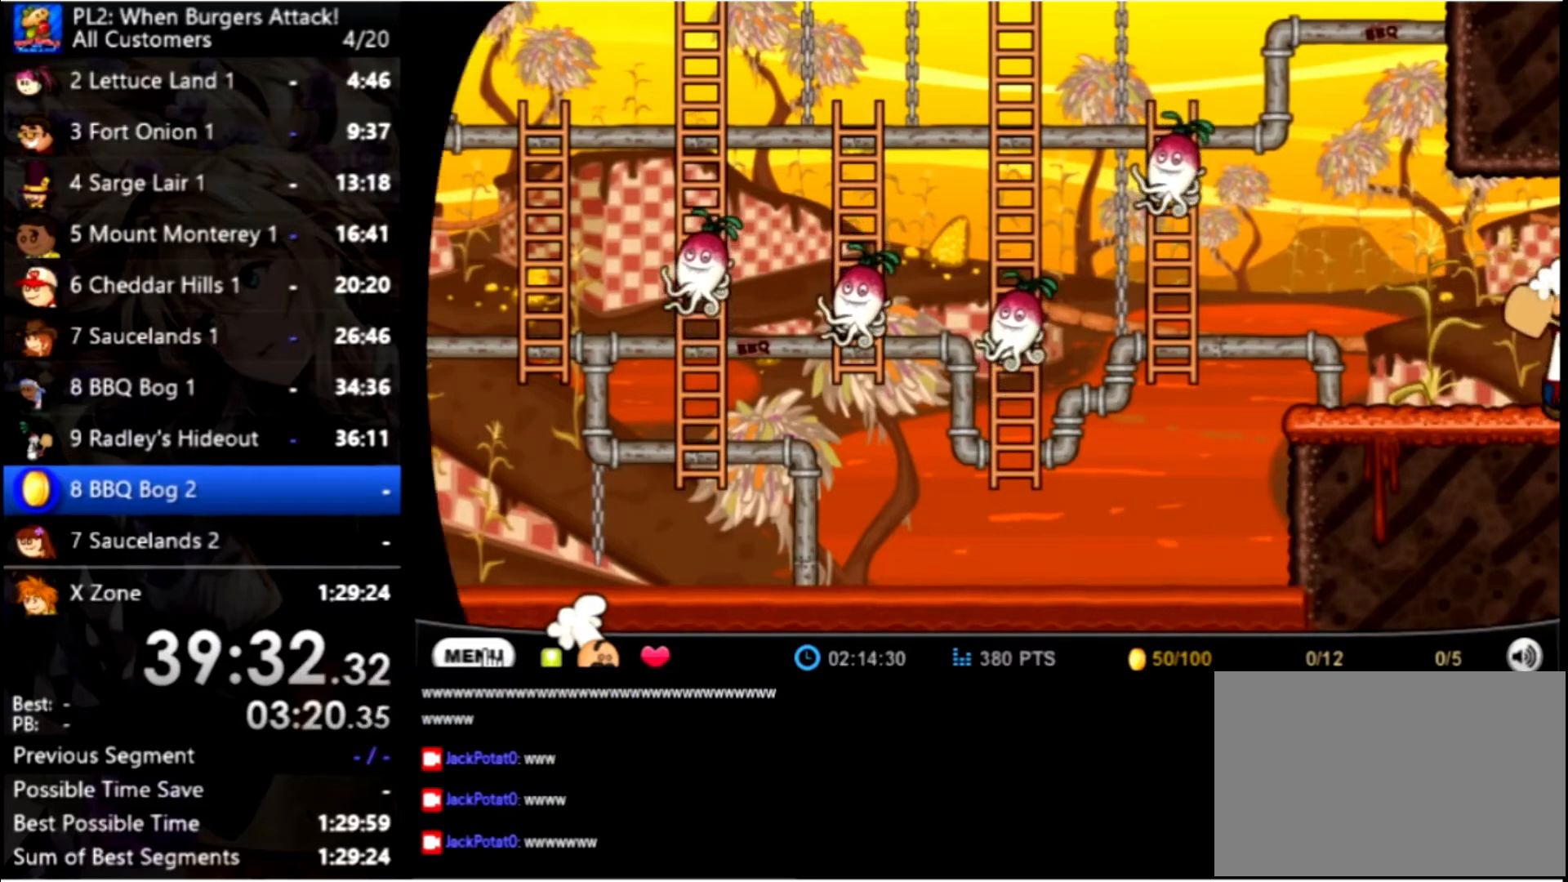
{"keys": ["right"], "mouse": [], "events": []}
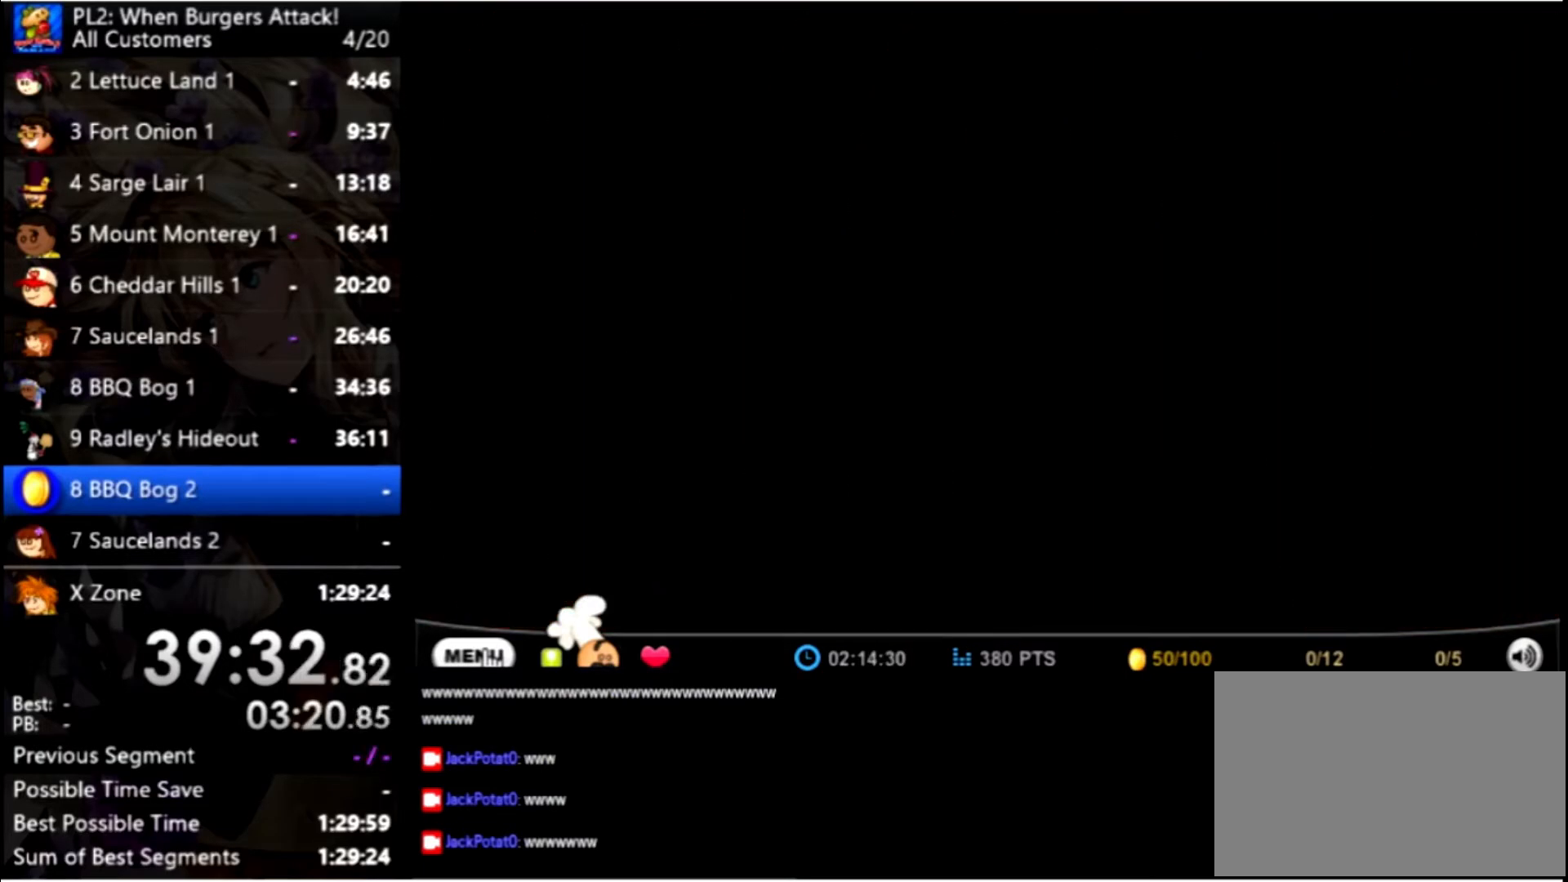
{"keys": ["right"], "mouse": [], "events": []}
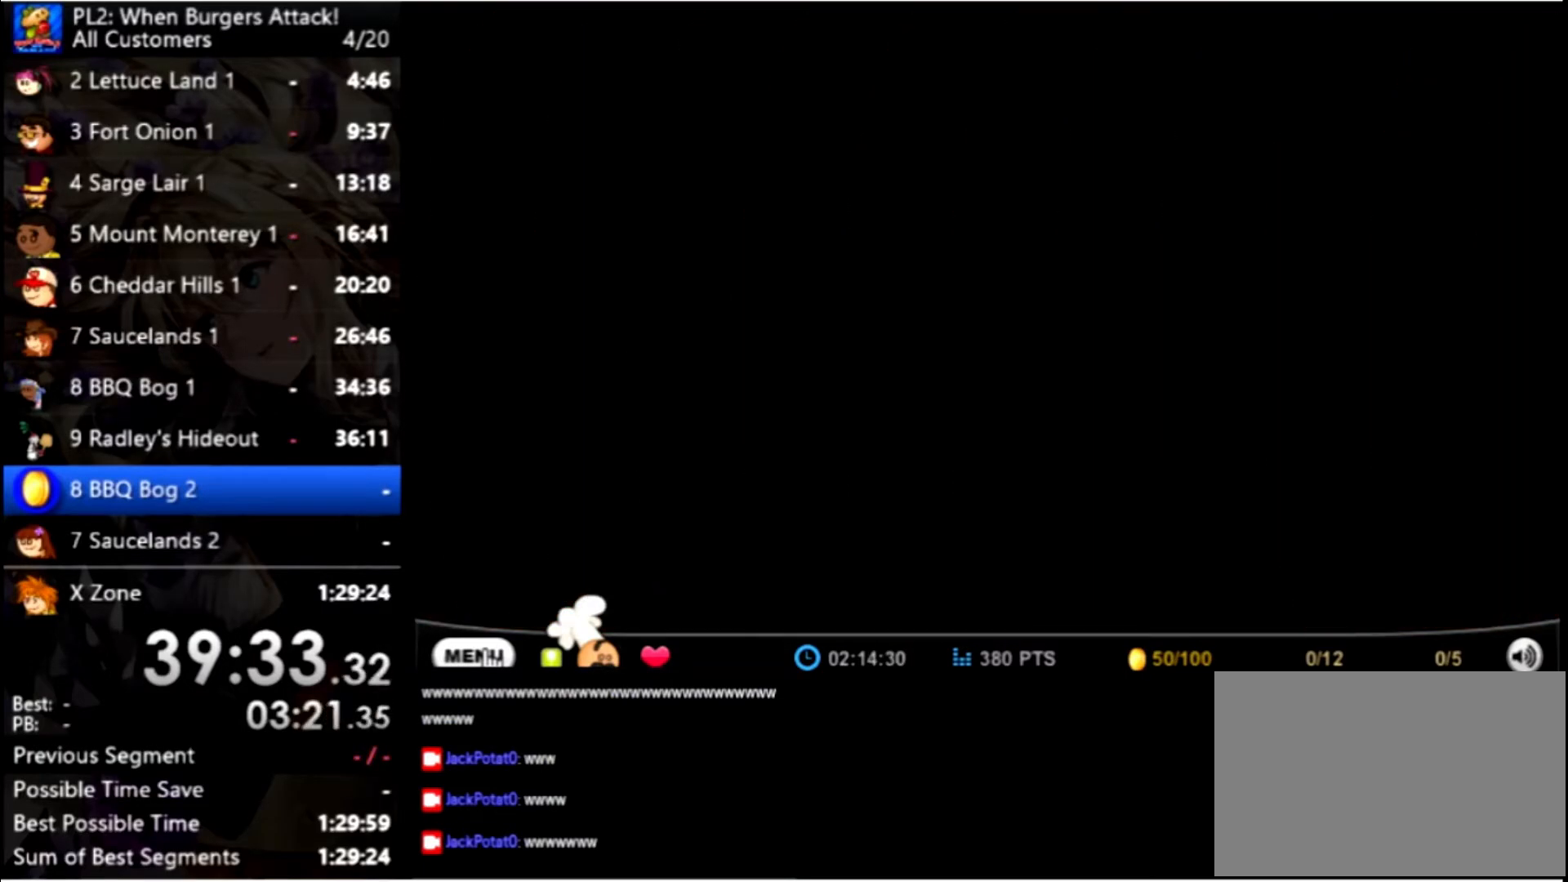
{"keys": ["right"], "mouse": [], "events": []}
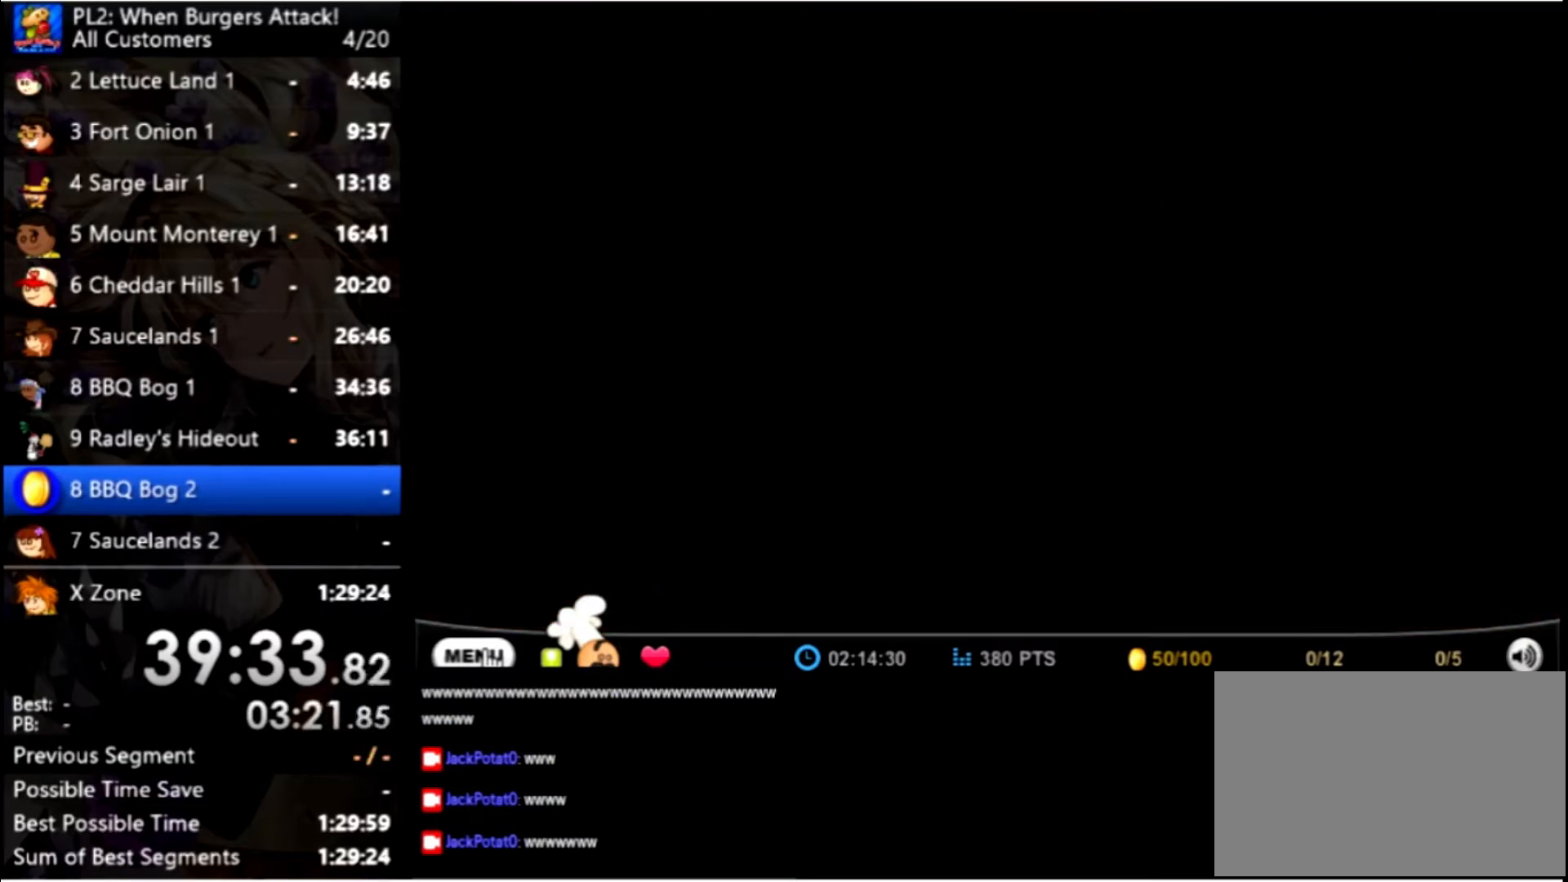
{"keys": ["right"], "mouse": [], "events": []}
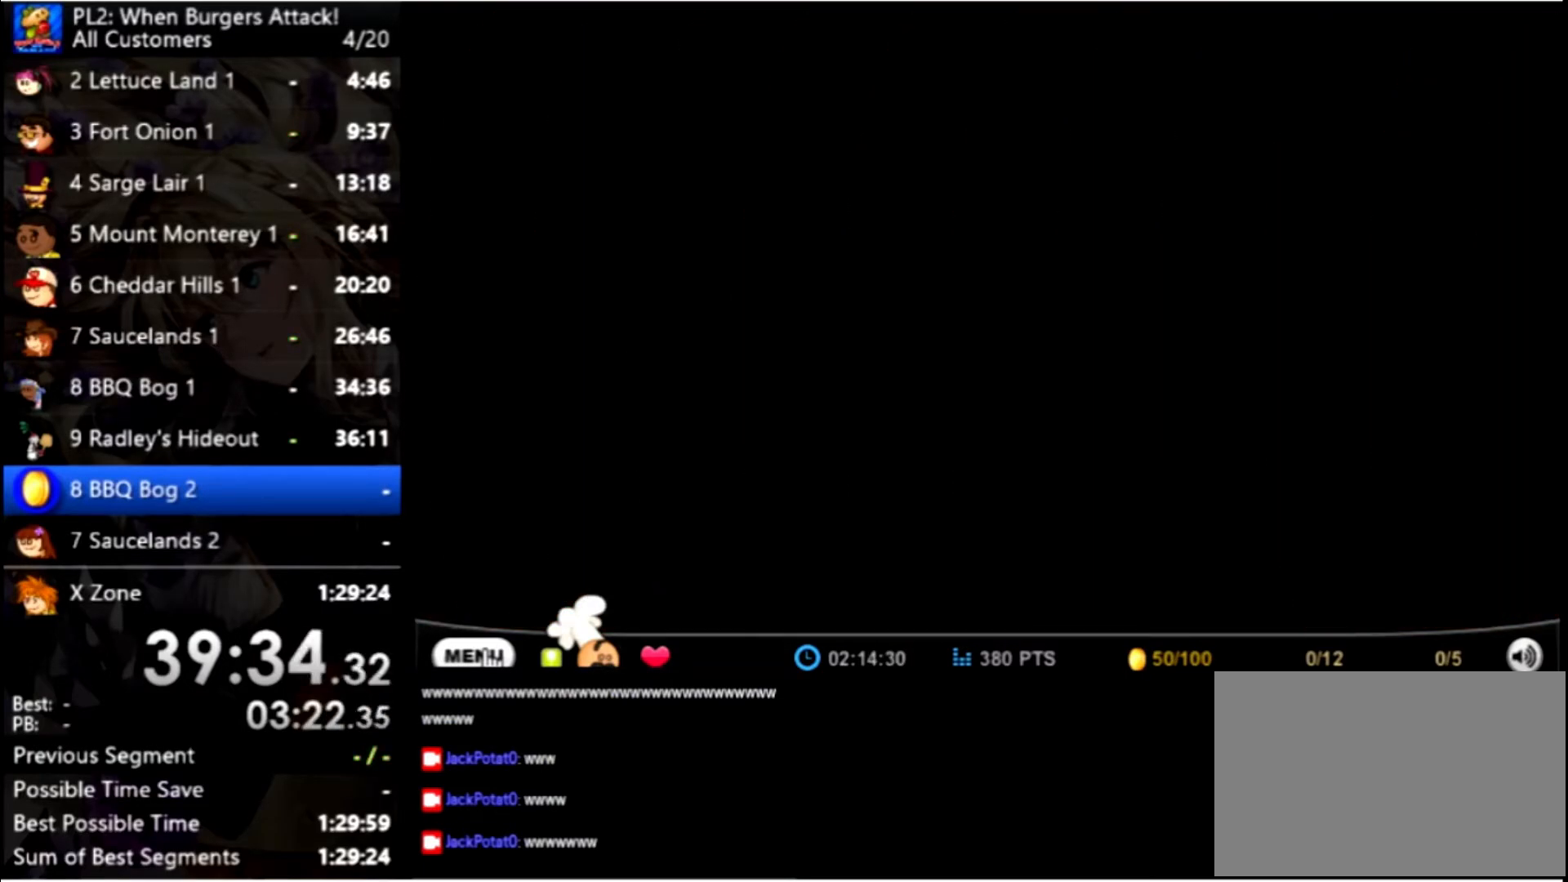
{"keys": ["right"], "mouse": [], "events": []}
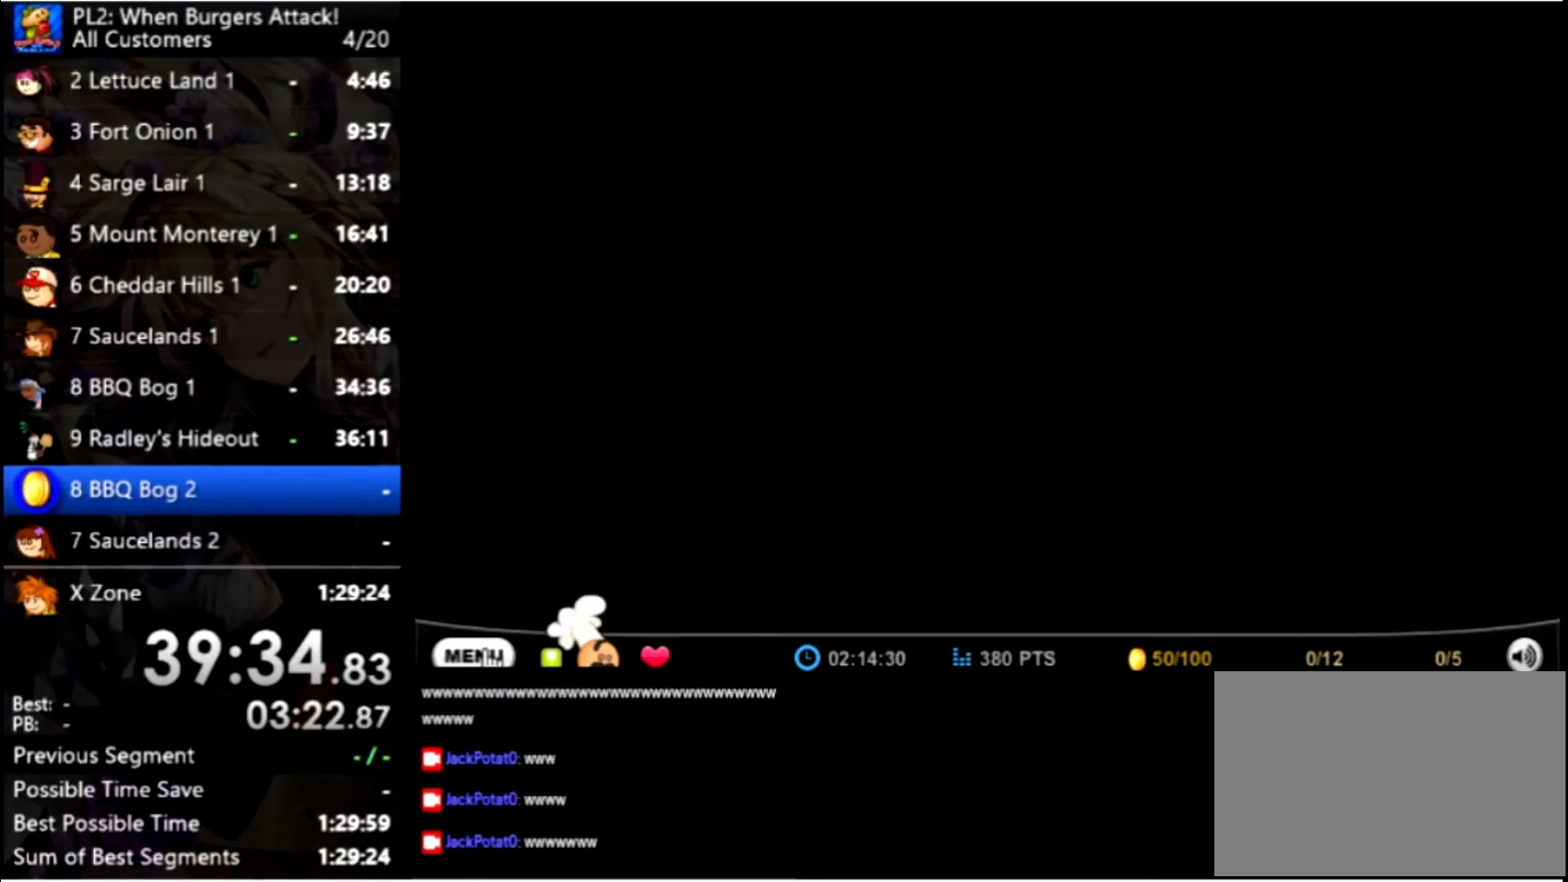
{"keys": ["right"], "mouse": [], "events": []}
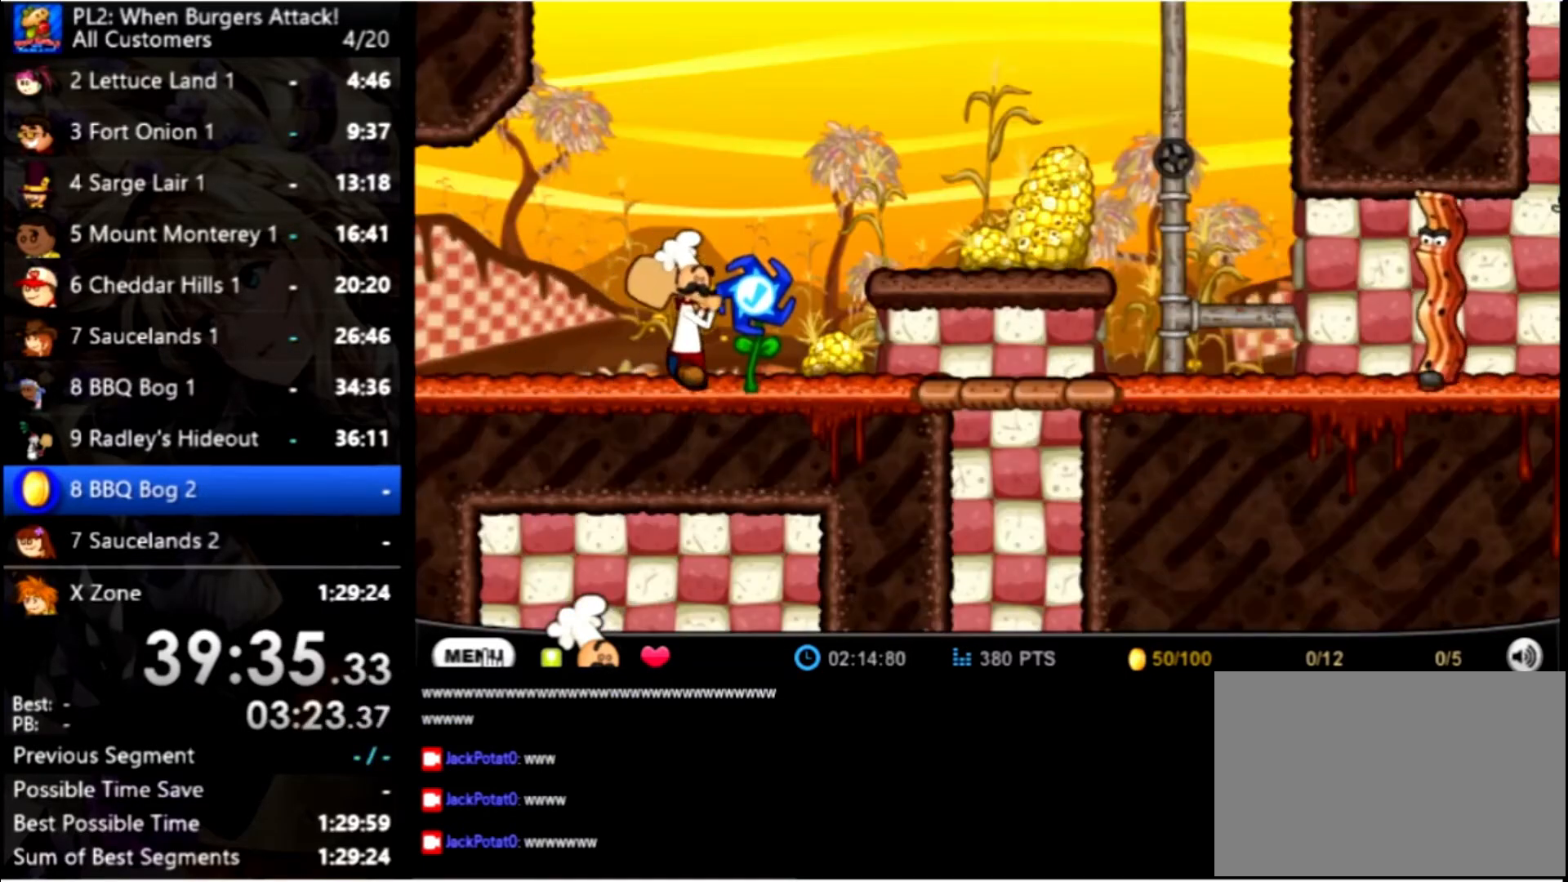
{"keys": ["right"], "mouse": [], "events": [[266, "up", "down"], [466, "up", "up"]]}
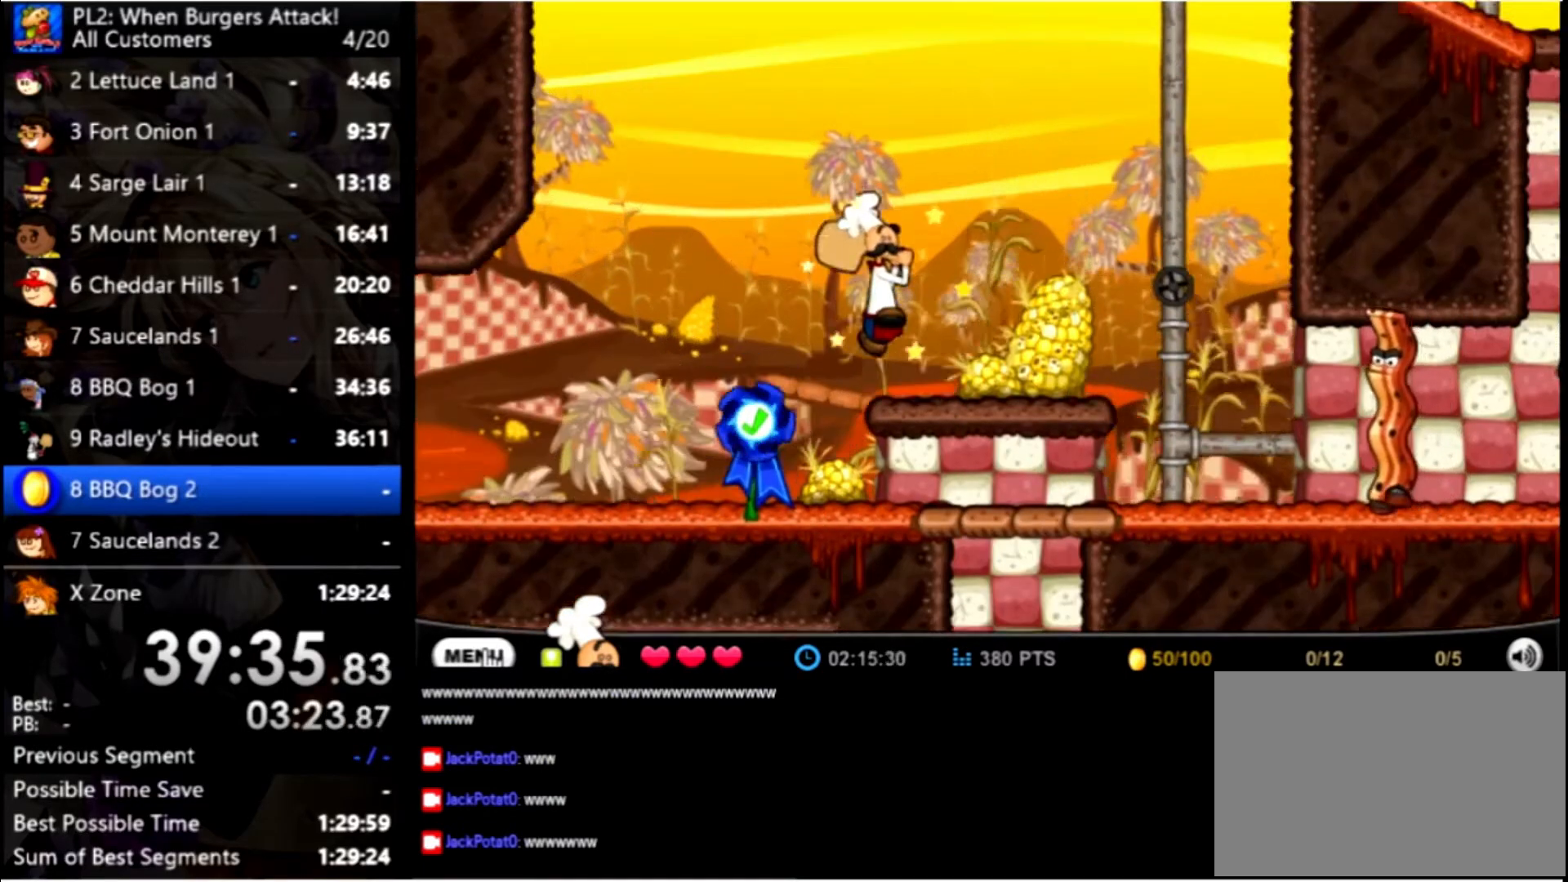
{"keys": ["right", "up"], "mouse": [], "events": [[533, "up", "down"]]}
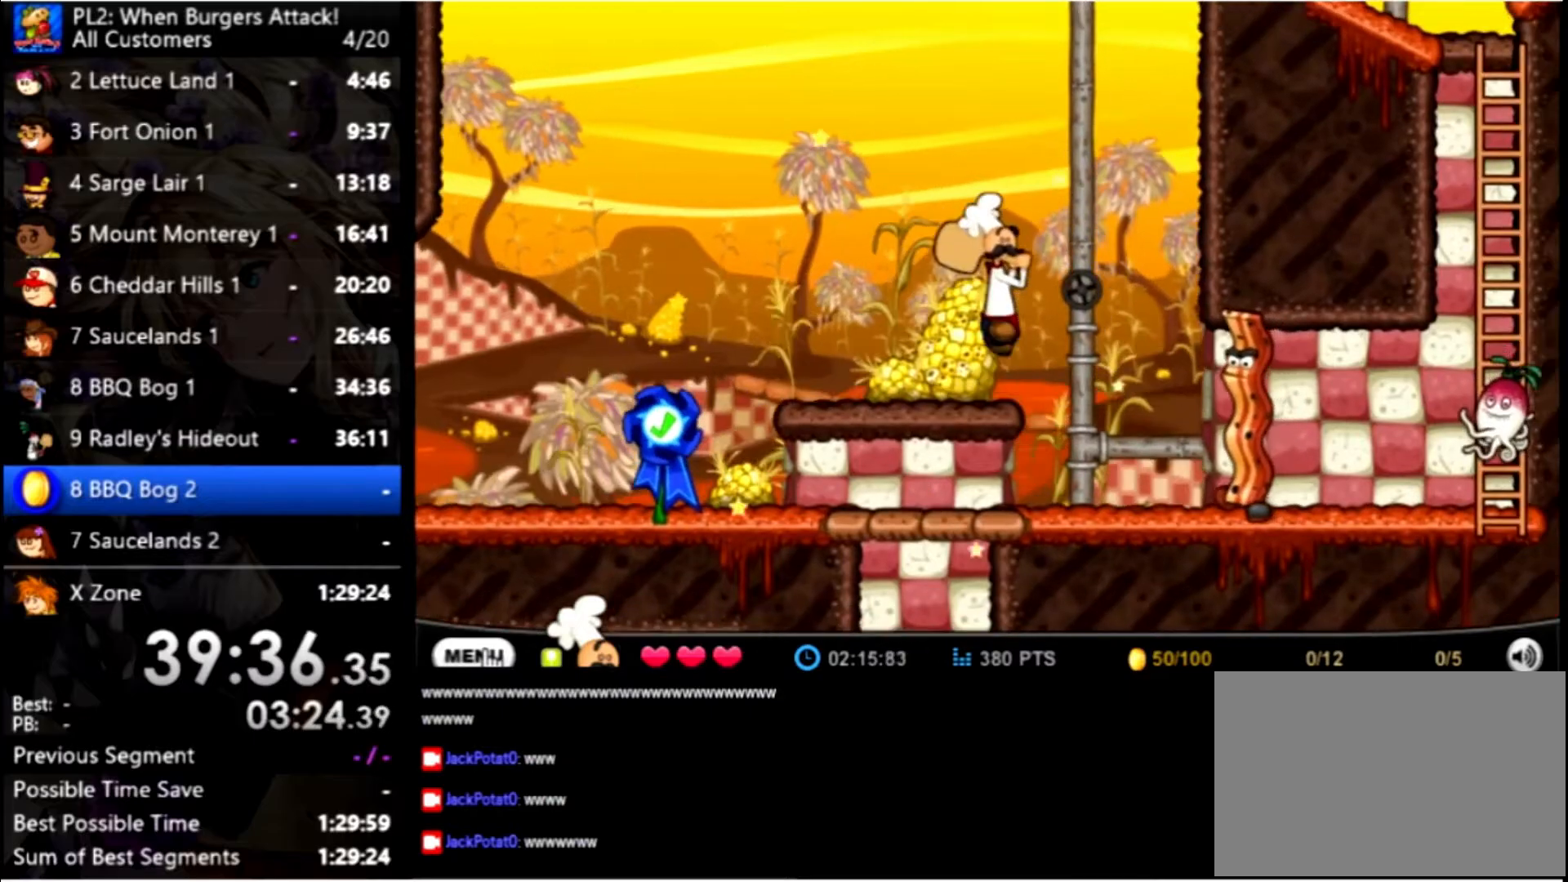
{"keys": ["right"], "mouse": [], "events": [[233, "up", "up"]]}
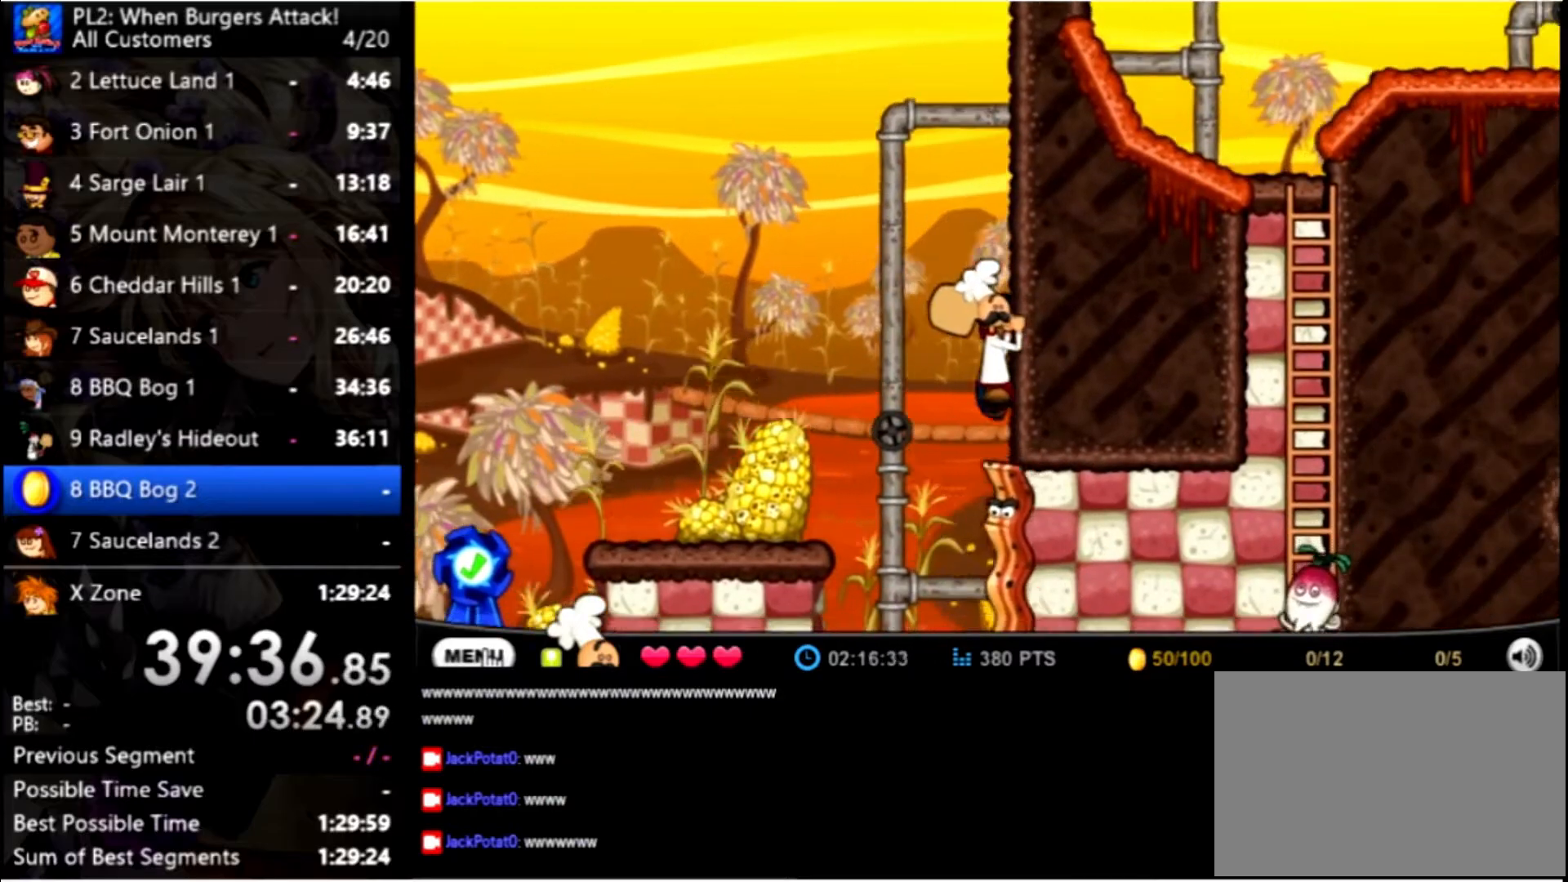
{"keys": ["right"], "mouse": [], "events": []}
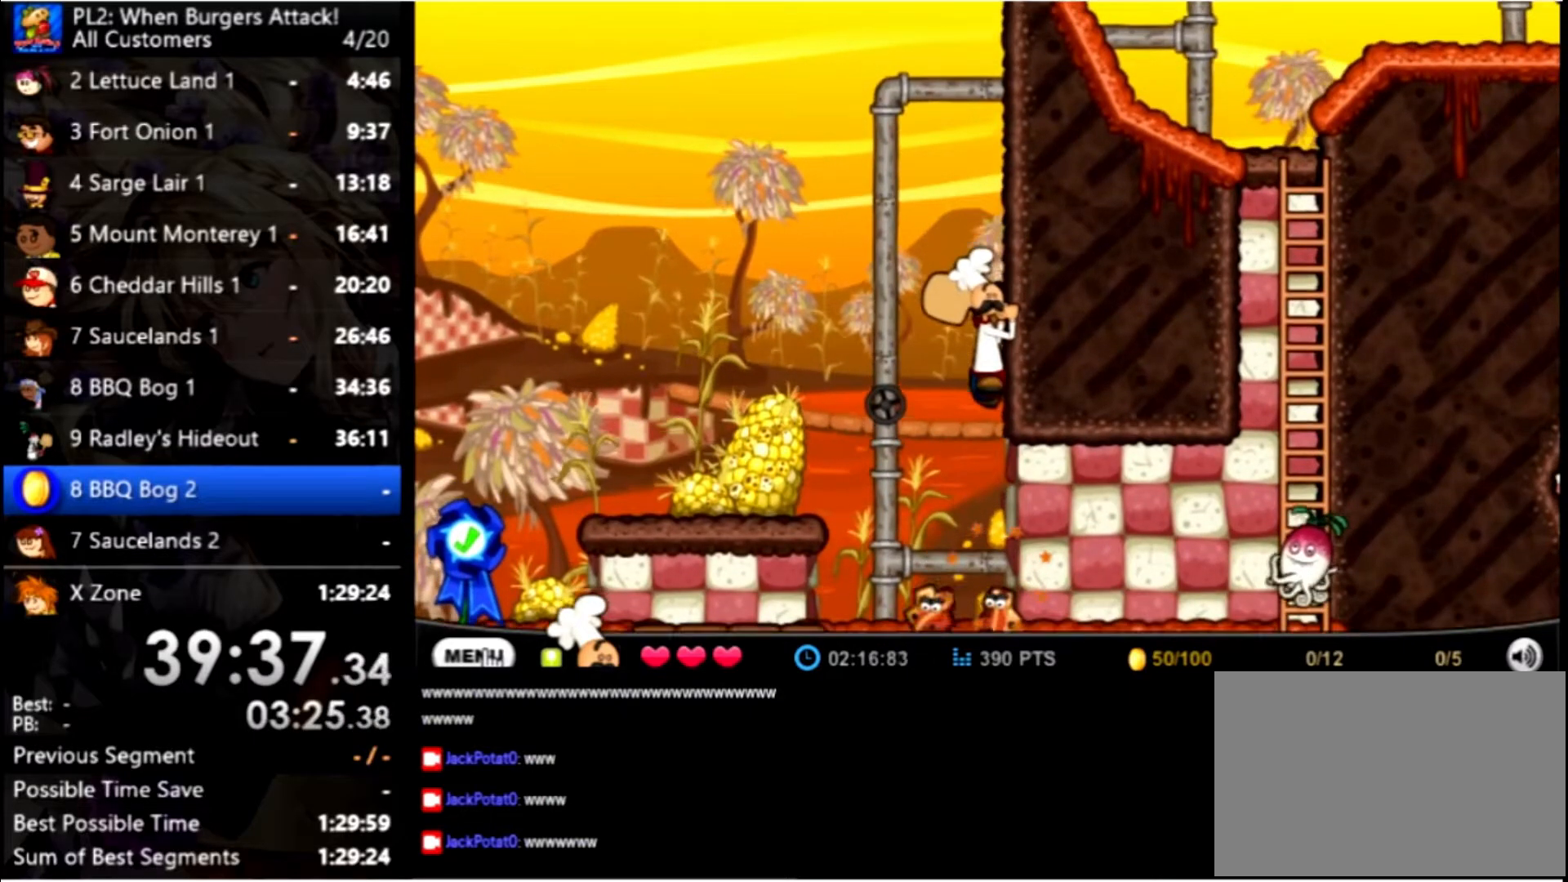
{"keys": ["right", "space"], "mouse": [], "events": [[133, "space", "down"], [233, "space", "up"], [300, "space", "down"], [466, "space", "up"], [500, "space", "down"]]}
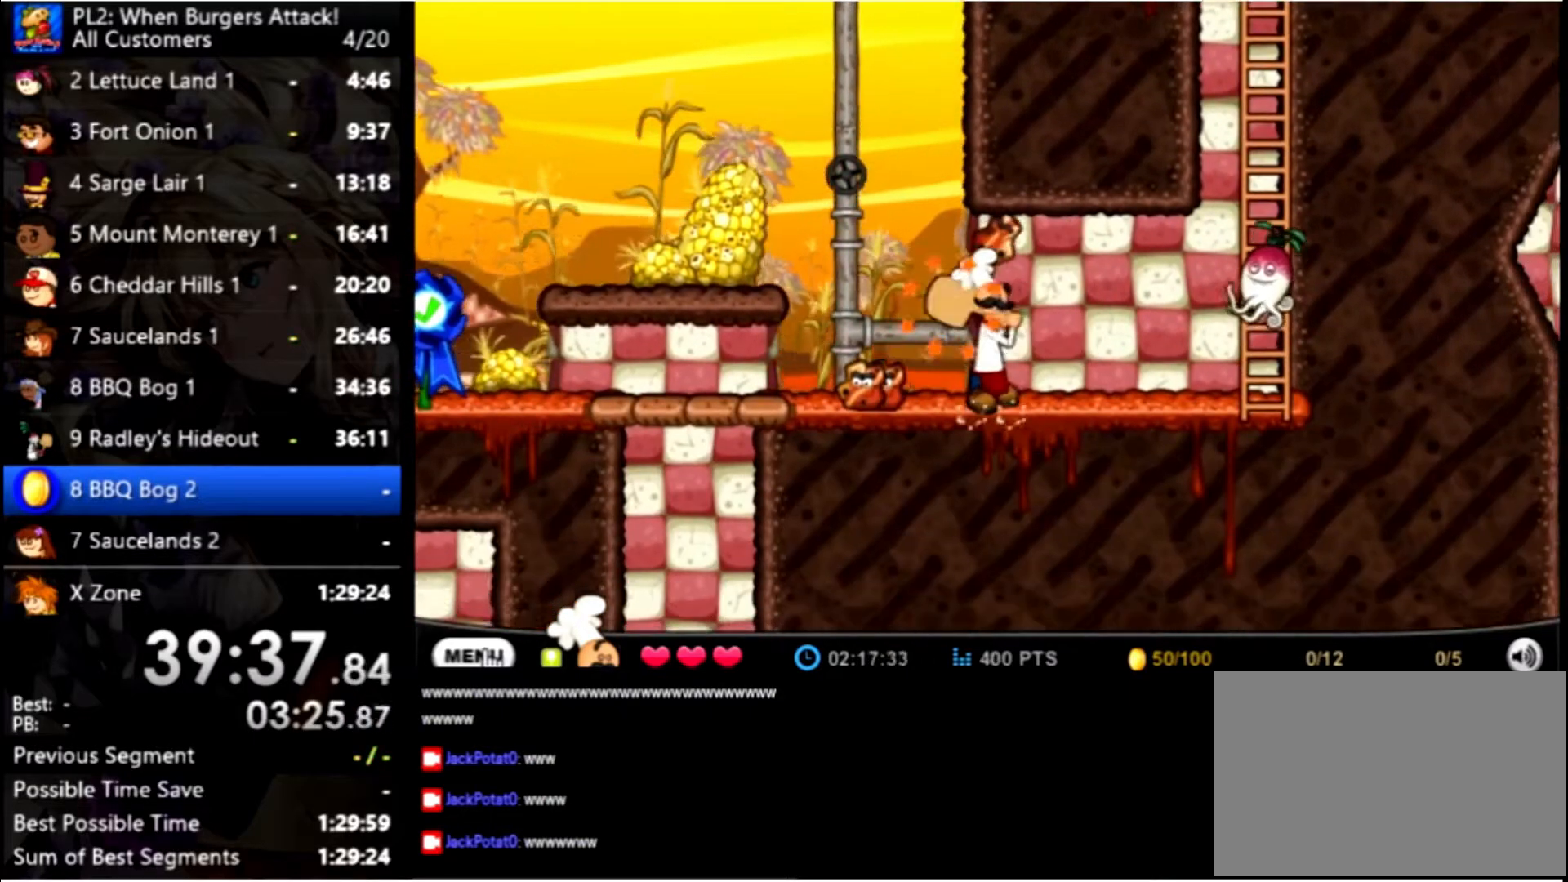
{"keys": ["right", "up"], "mouse": [], "events": [[100, "space", "up"], [200, "space", "down"], [266, "space", "up"], [366, "space", "down"], [466, "space", "up"], [466, "up", "down"]]}
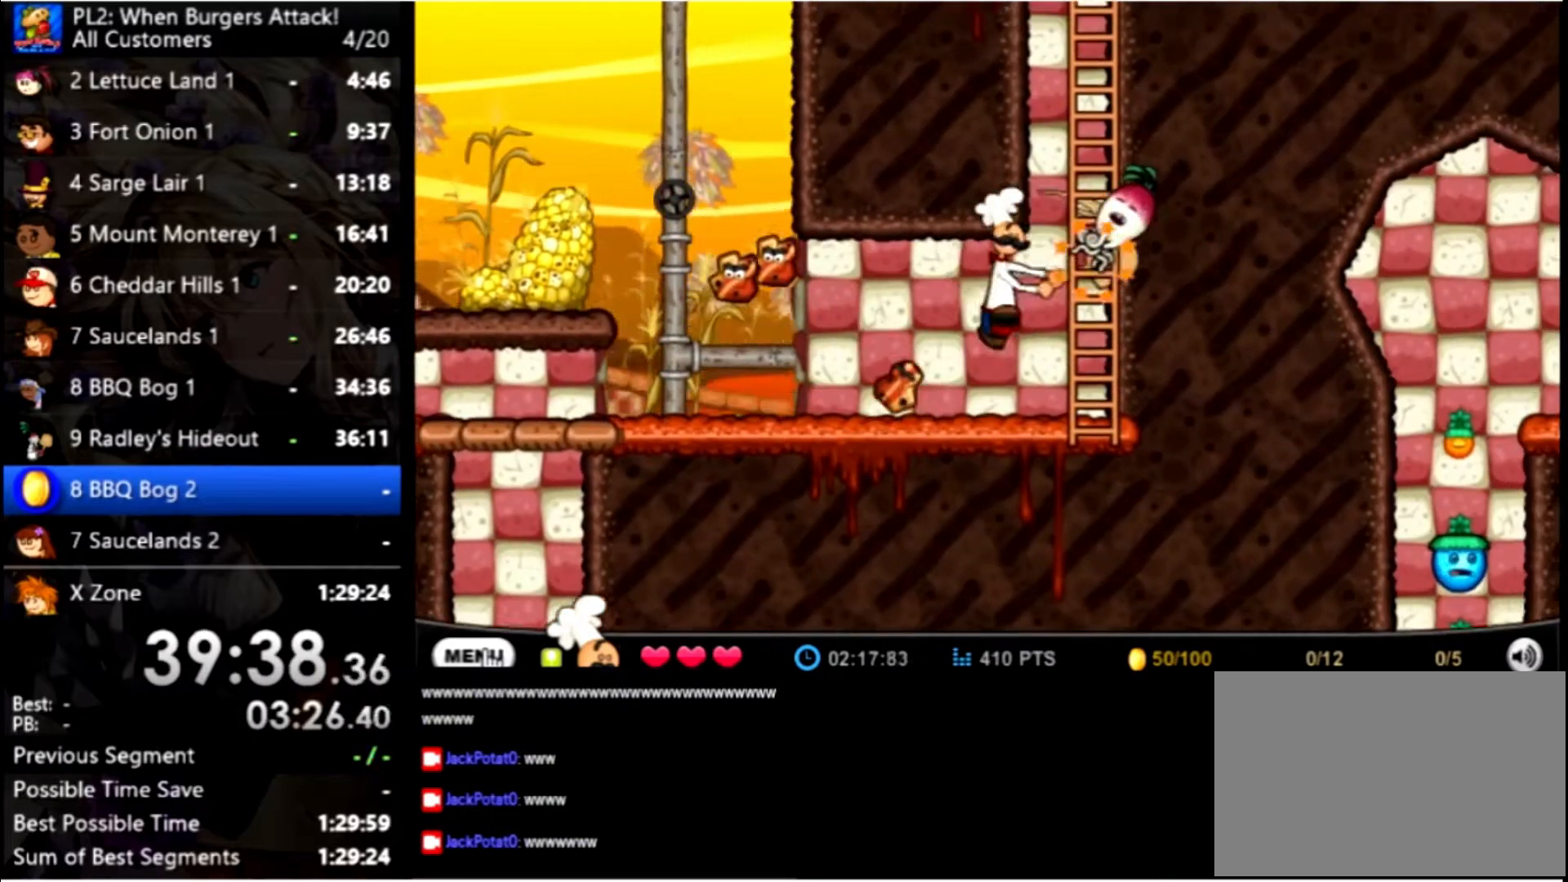
{"keys": [], "mouse": [], "events": [[66, "space", "down"], [166, "space", "up"], [166, "up", "up"], [200, "right", "up"]]}
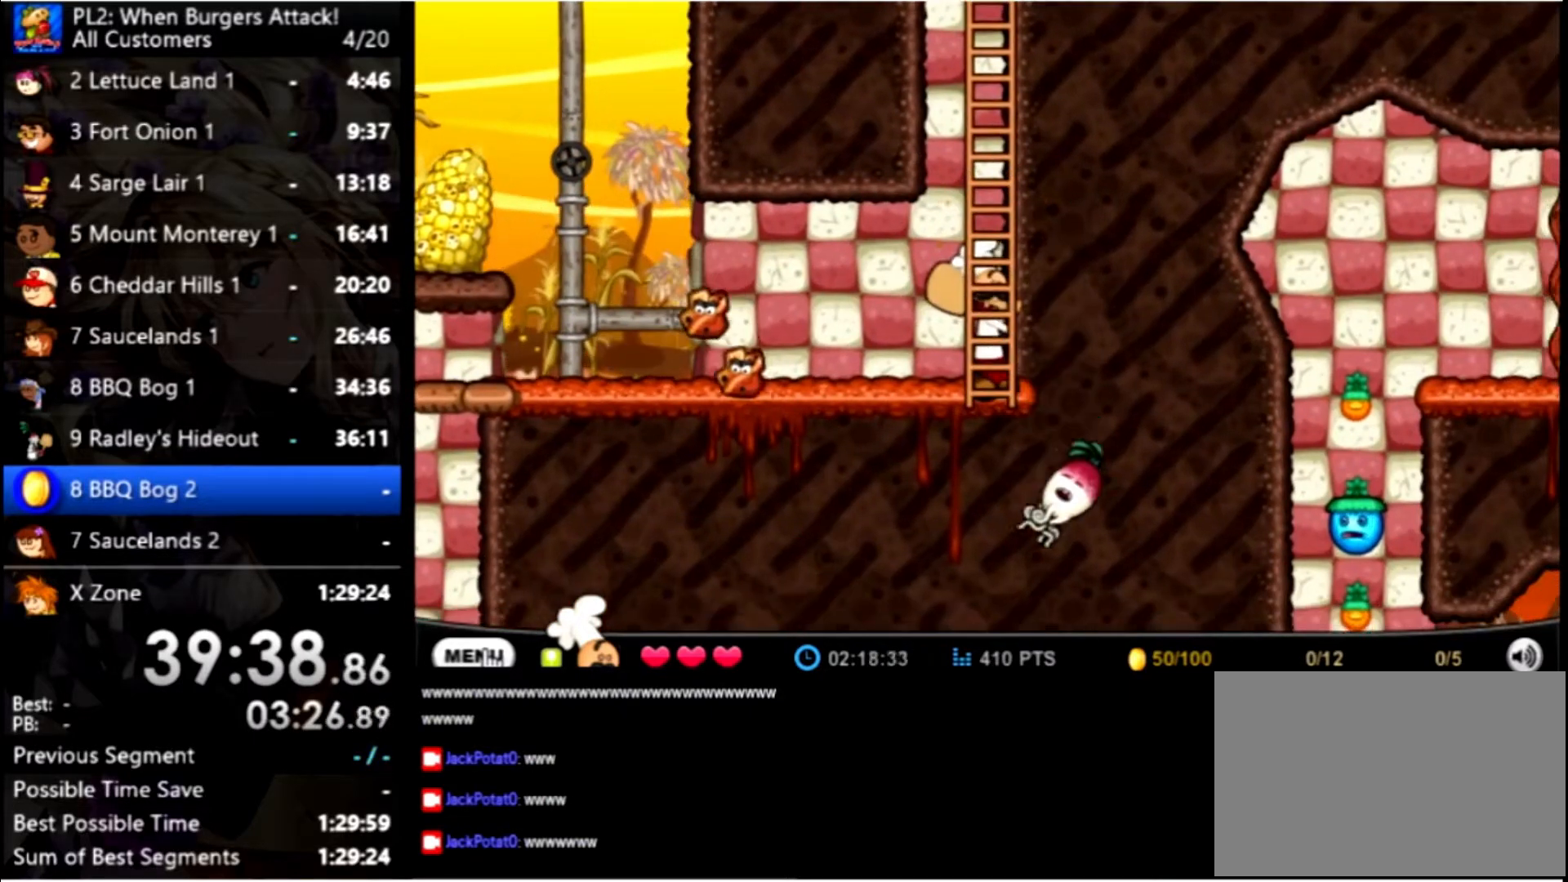
{"keys": ["up"], "mouse": [], "events": [[233, "left", "down"], [266, "left", "up"], [500, "up", "down"]]}
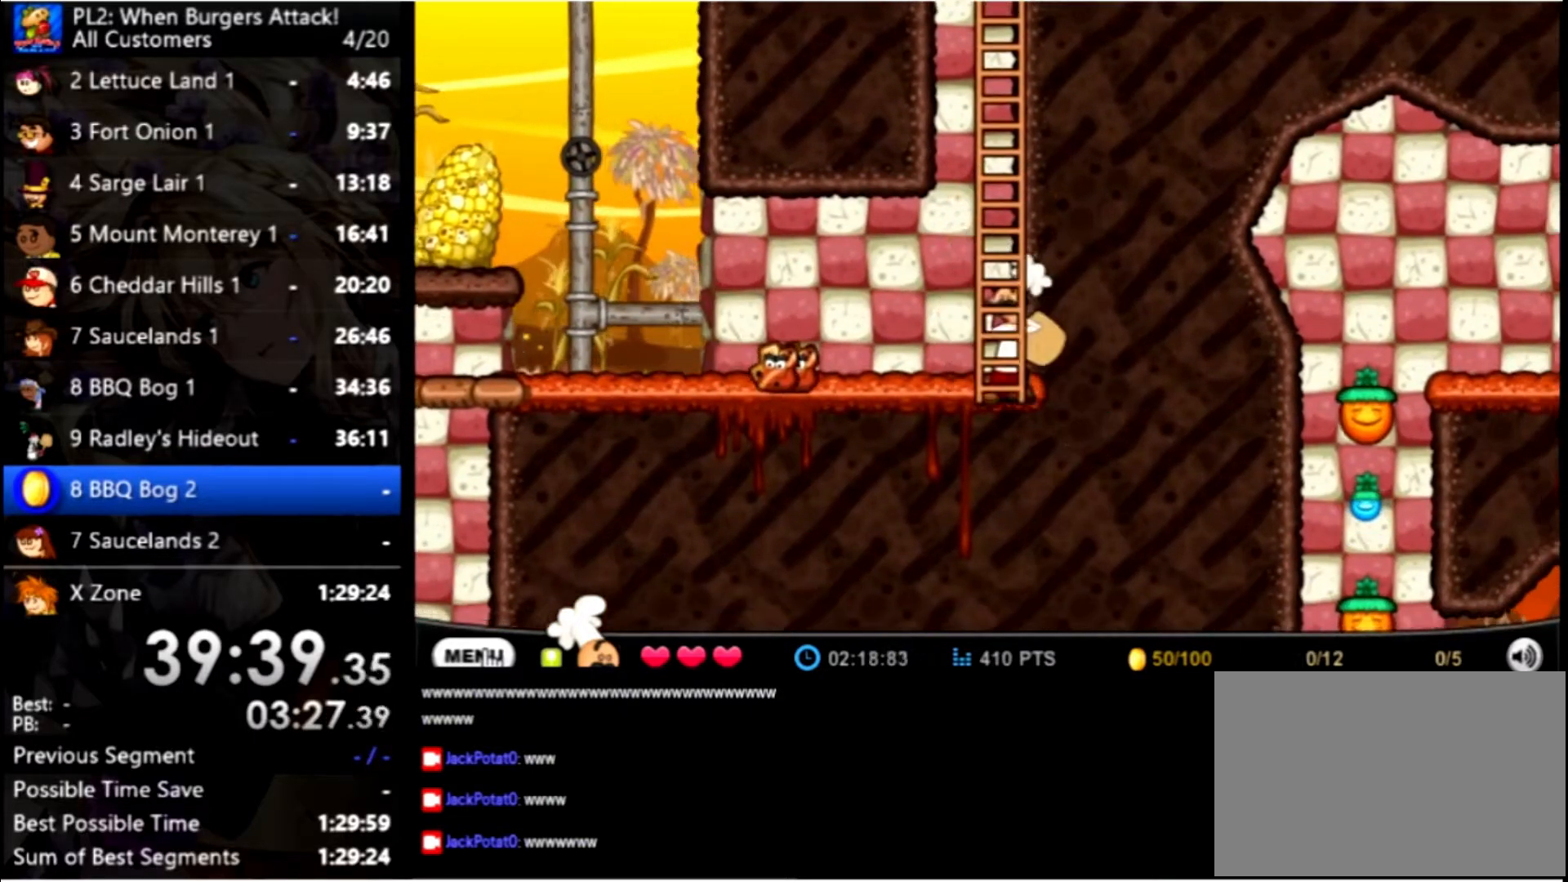
{"keys": [], "mouse": [], "events": [[133, "up", "up"], [366, "down", "down"], [466, "down", "up"]]}
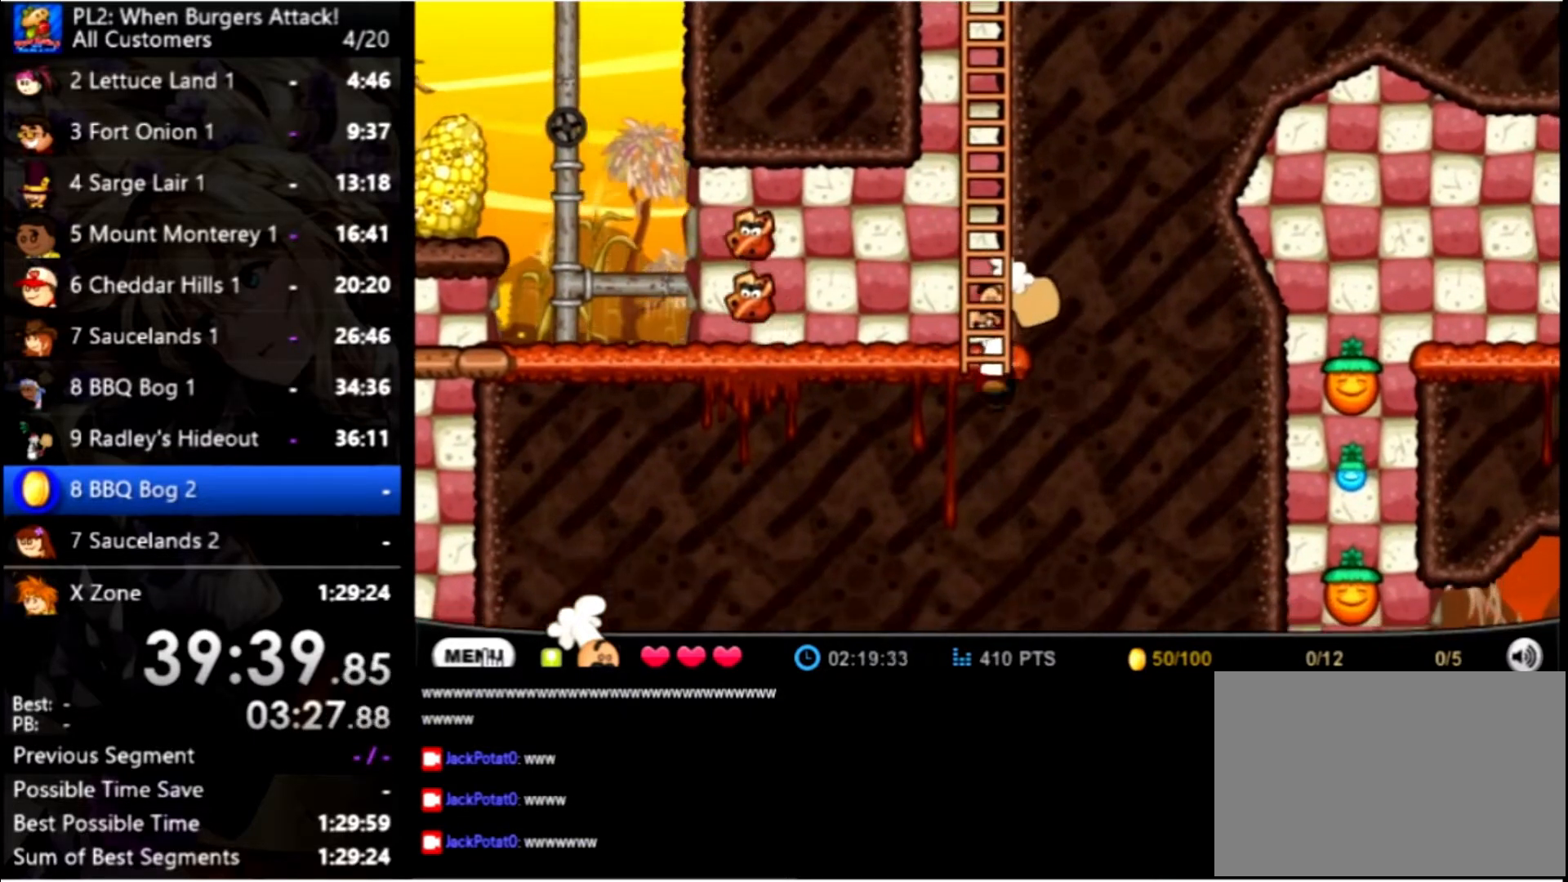
{"keys": [], "mouse": [], "events": []}
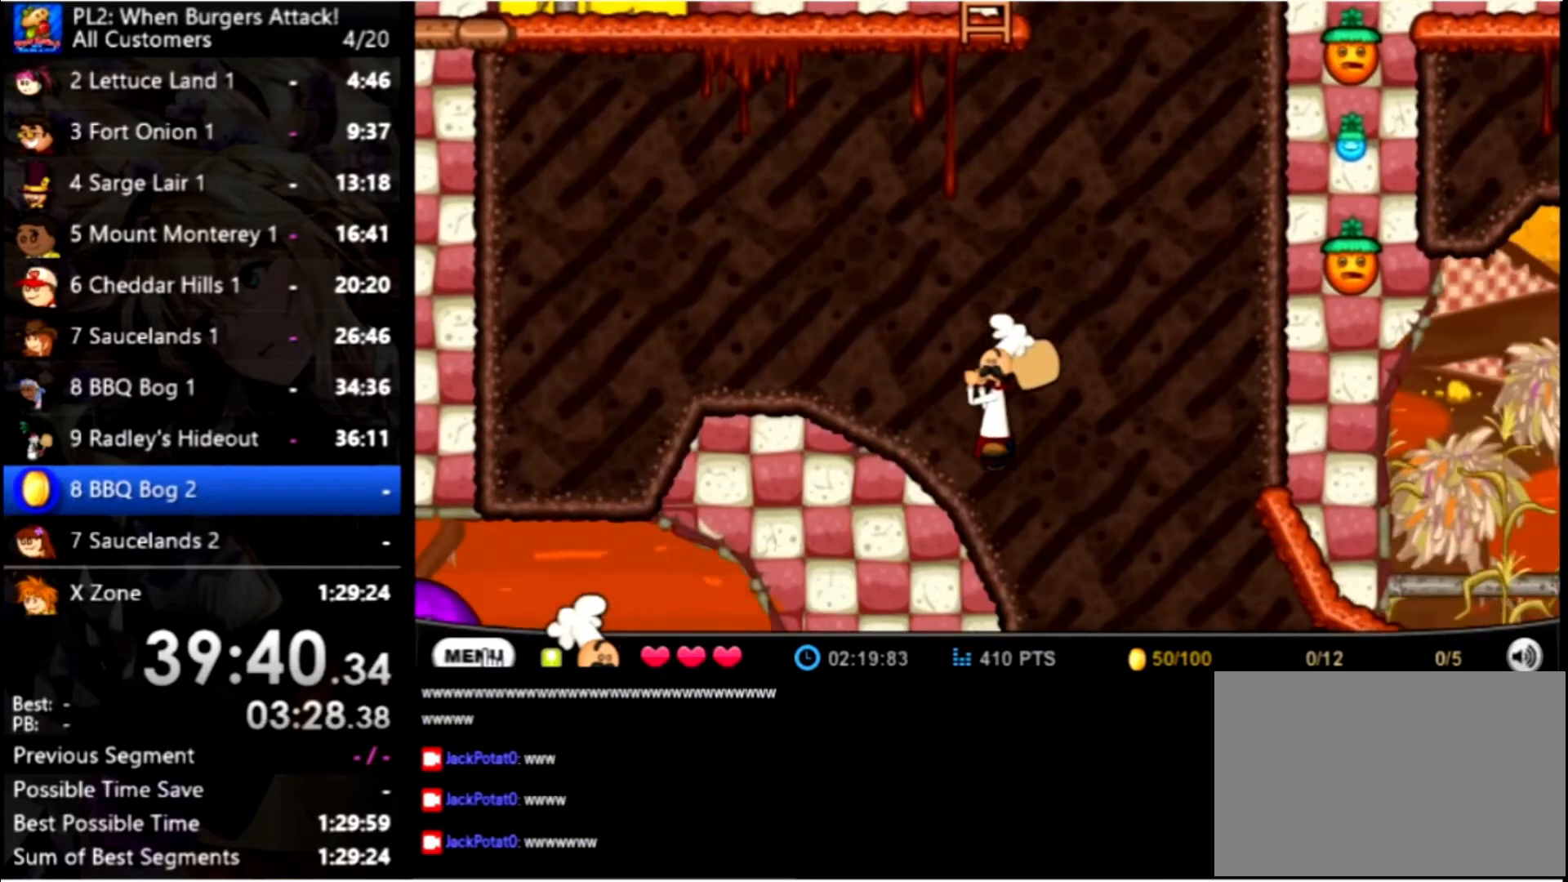
{"keys": [], "mouse": [], "events": []}
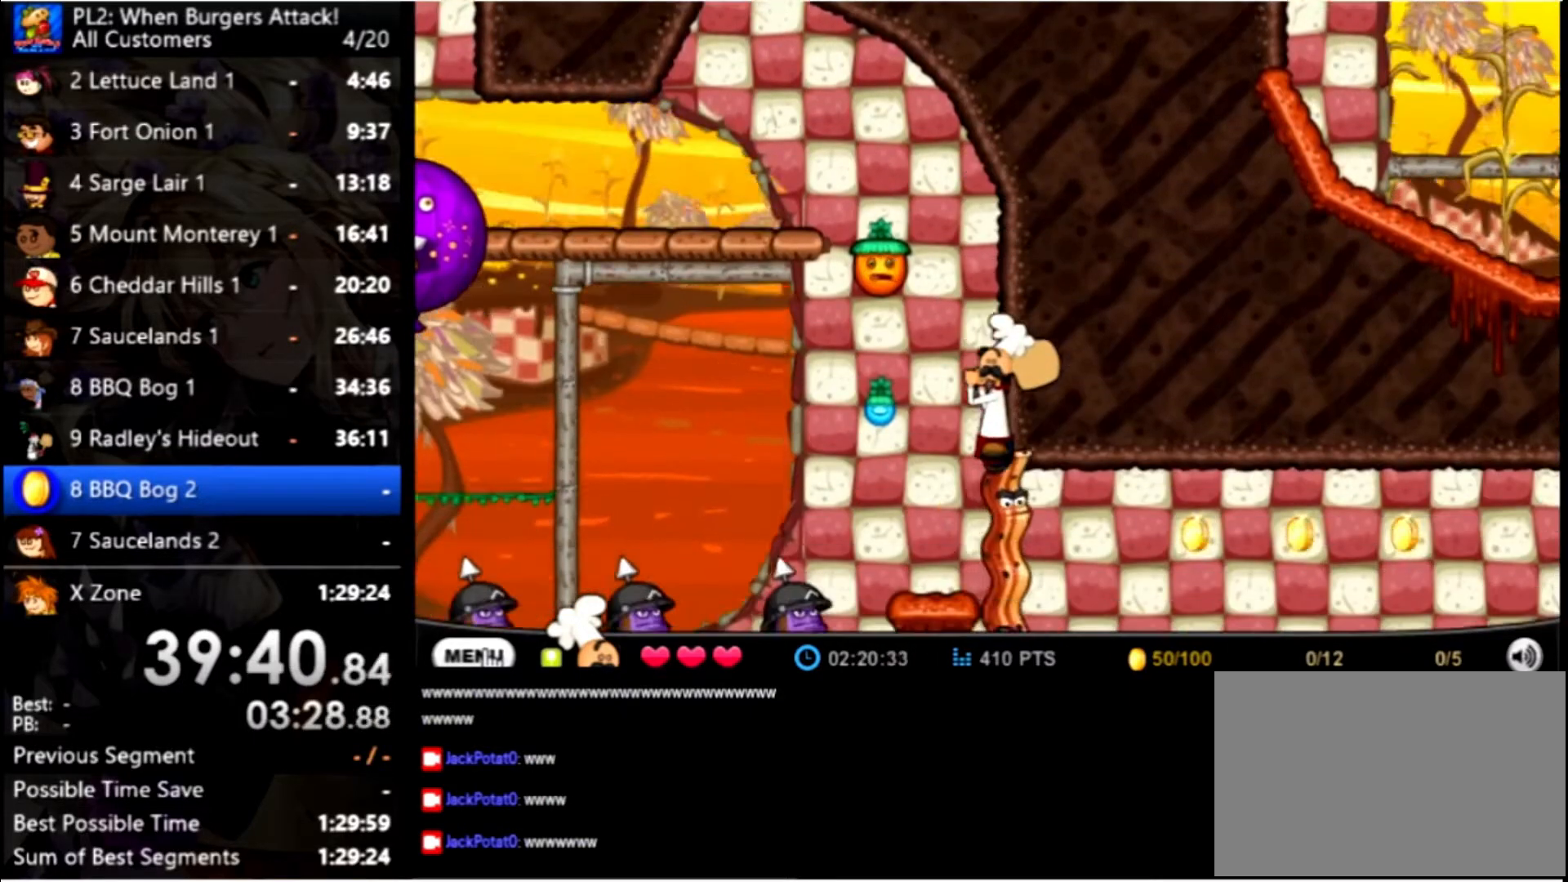
{"keys": ["right", "space"], "mouse": [], "events": [[133, "right", "down"], [466, "space", "down"]]}